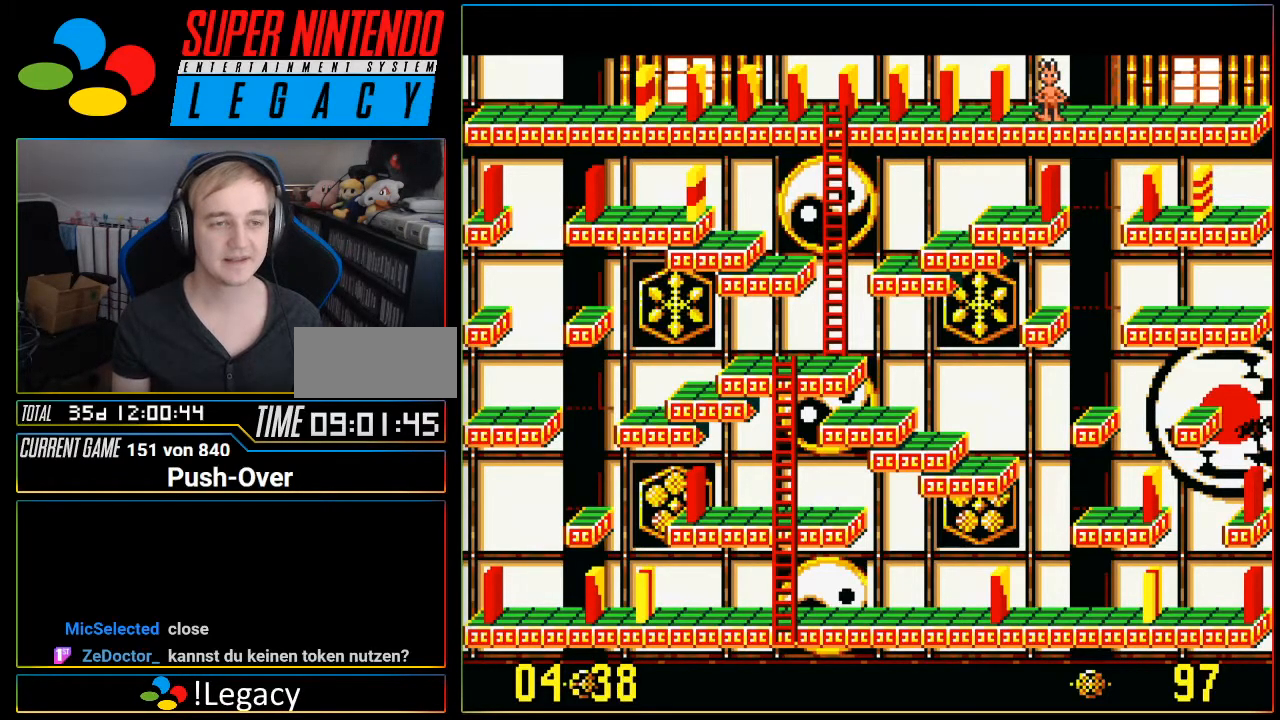
Gameplay with a controller (Nintendo layout); each line is a JSON object with the inputs held at the frame after it. "events" lists button and stick changes between this image and that frame as [ms after this image, input, new state], when the widget could be followed in between. Not read: L3 R3.
{"buttons": ["DPAD_LEFT"], "events": [[134, "DPAD_LEFT", "down"]]}
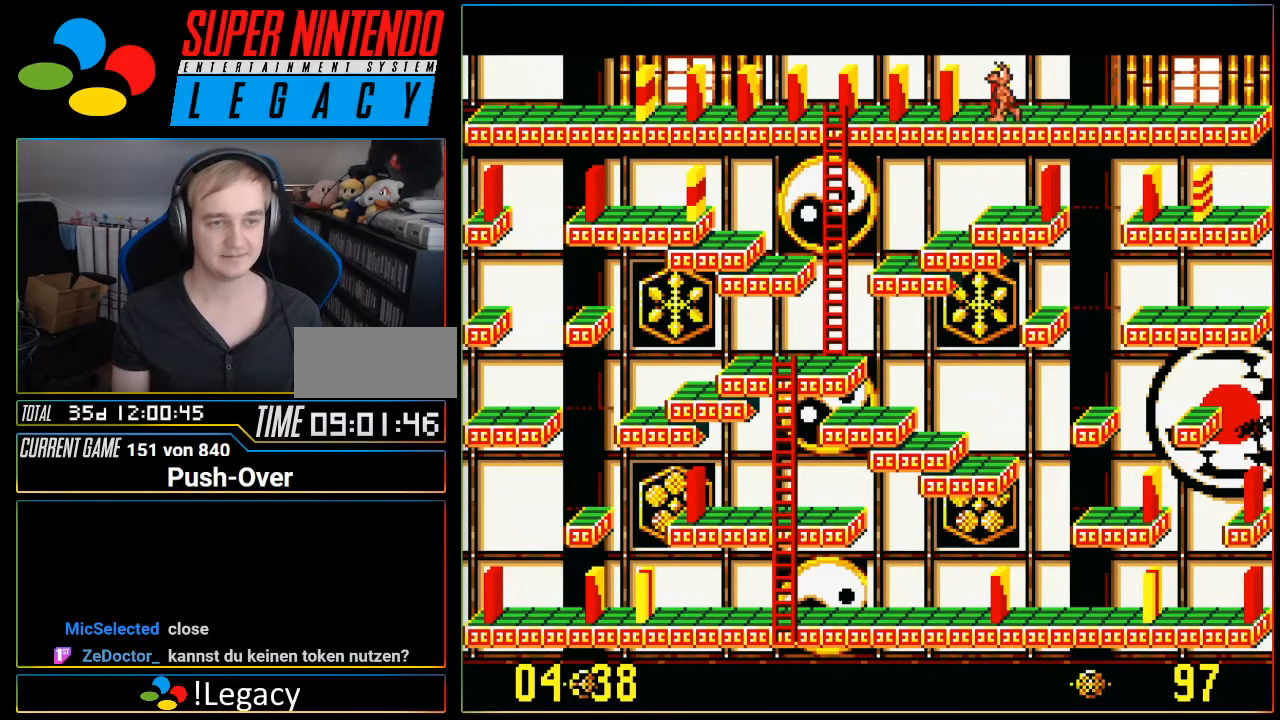
{"buttons": ["DPAD_LEFT"], "events": []}
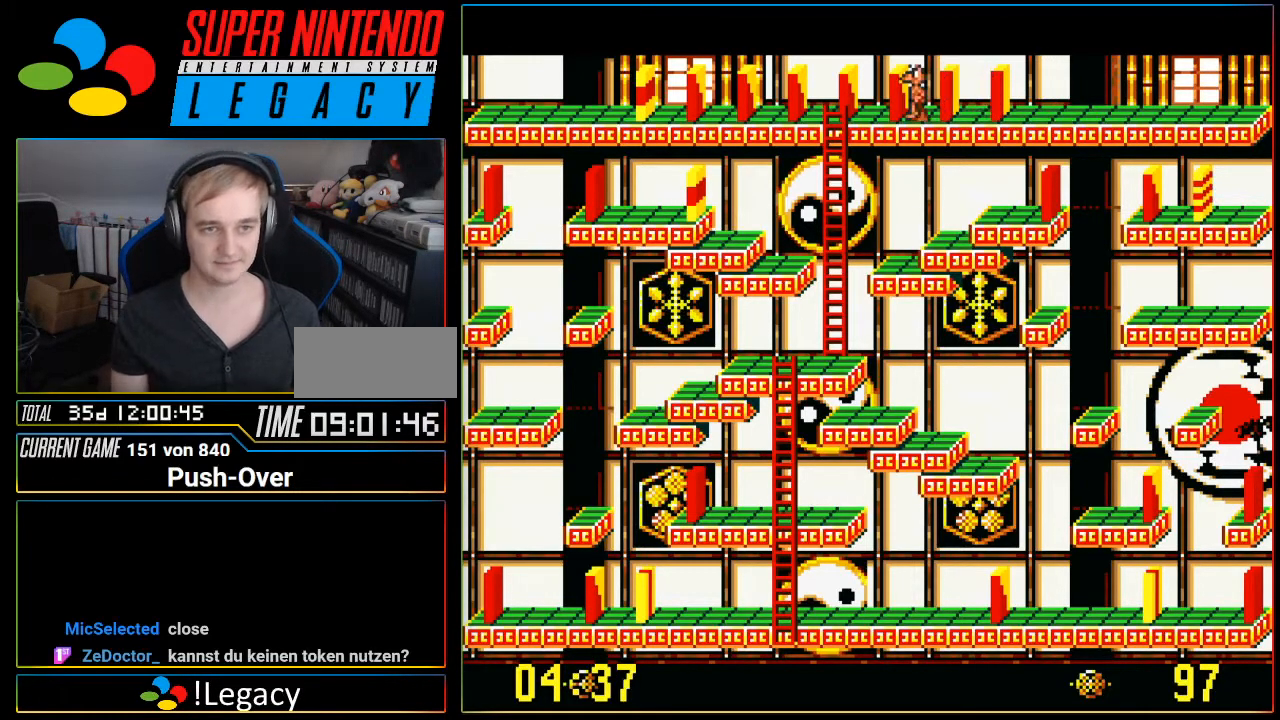
{"buttons": ["DPAD_LEFT"], "events": []}
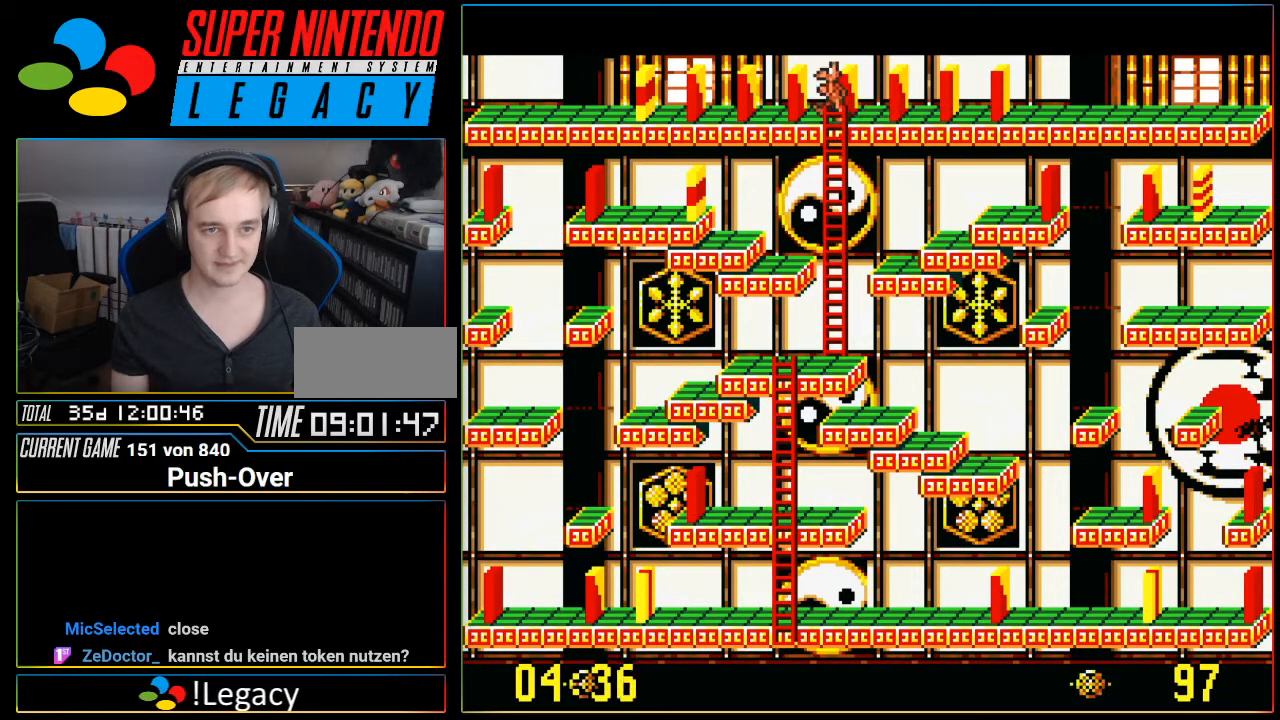
{"buttons": [], "events": [[183, "DPAD_LEFT", "up"]]}